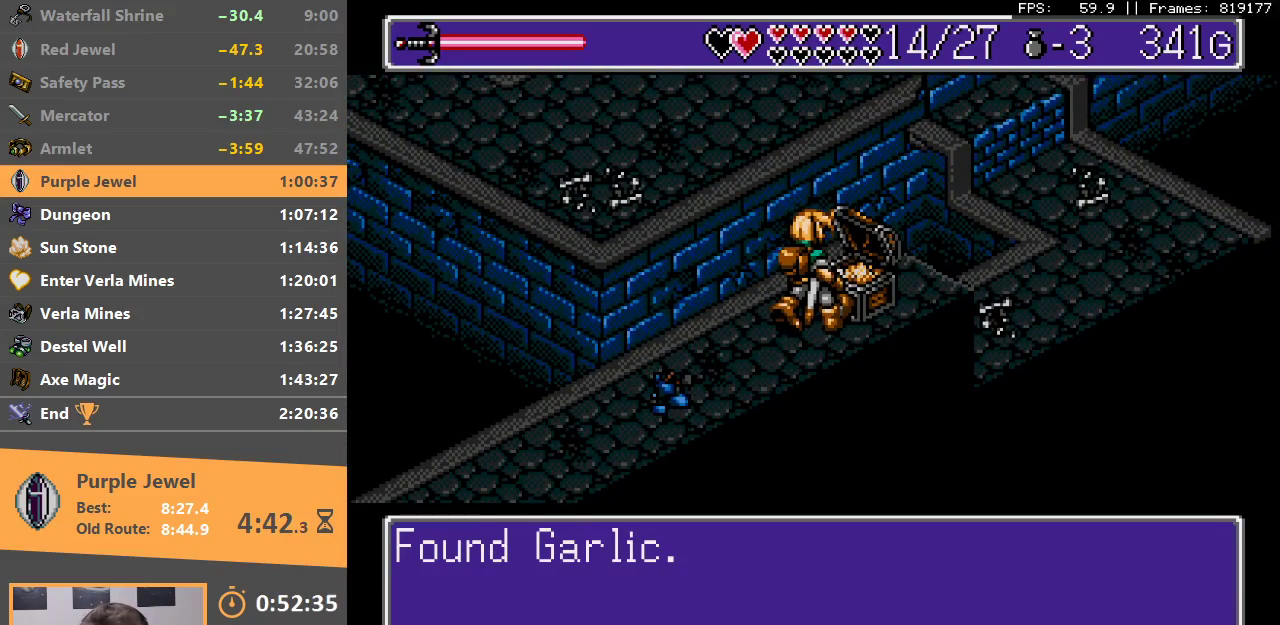
Gameplay with a controller; each line is a JSON object with the inputs held at the frame after it. "events" lists button and stick changes between this image and that frame as [ms after this image, input, new state], when the widget could be followed in between. Not read: DPAD_DOWN DPAD_LEFT DPAD_RIGHT DPAD_UP L3 R3.
{"buttons": [], "events": [[100, "B", "up"], [183, "B", "down"], [283, "B", "up"], [333, "B", "down"], [450, "B", "up"]]}
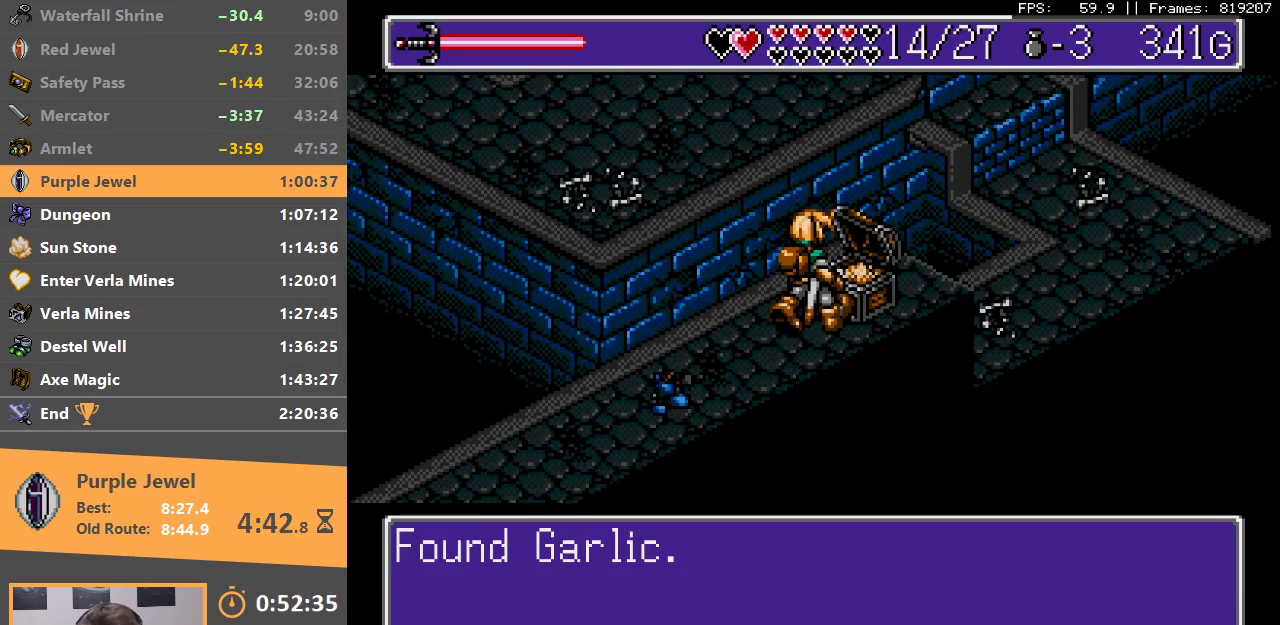
{"buttons": [], "events": [[17, "B", "down"], [67, "B", "up"], [150, "B", "down"], [233, "B", "up"], [283, "B", "down"], [400, "B", "up"]]}
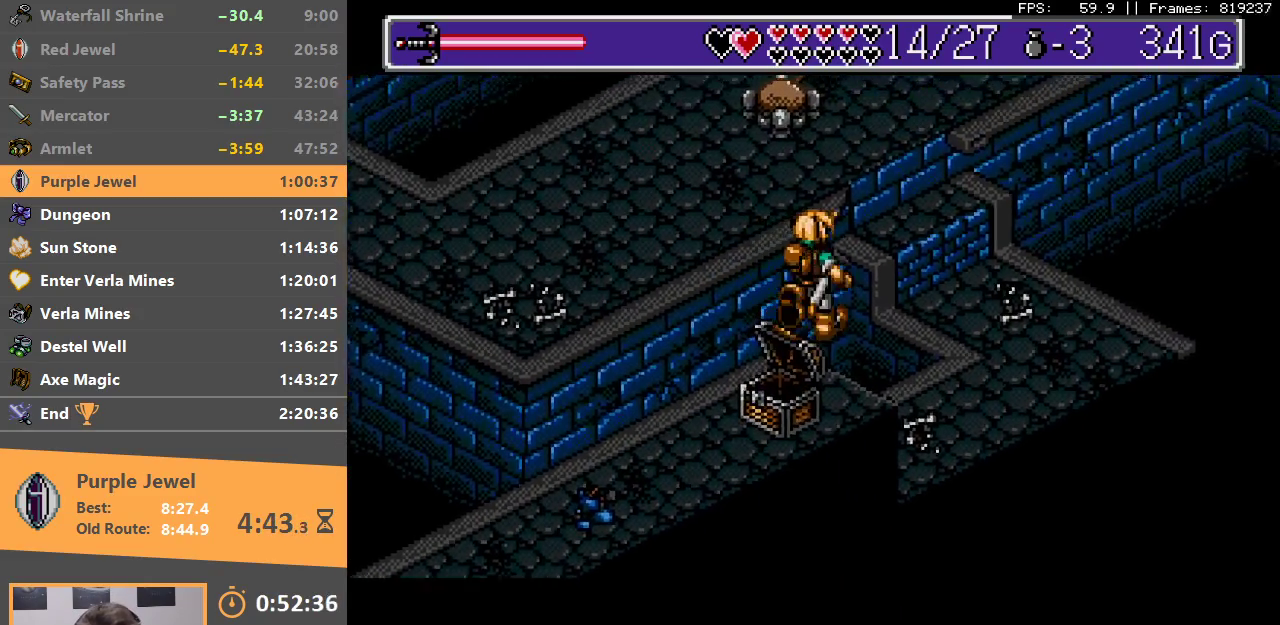
{"buttons": [], "events": []}
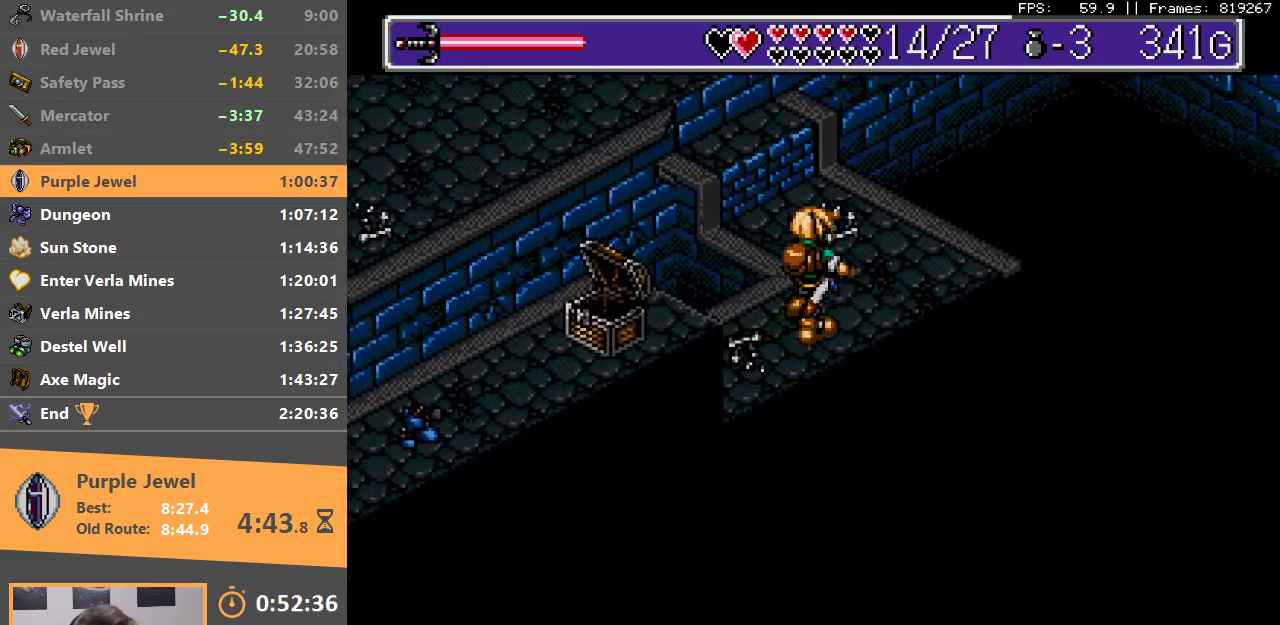
{"buttons": ["B"], "events": [[417, "B", "down"]]}
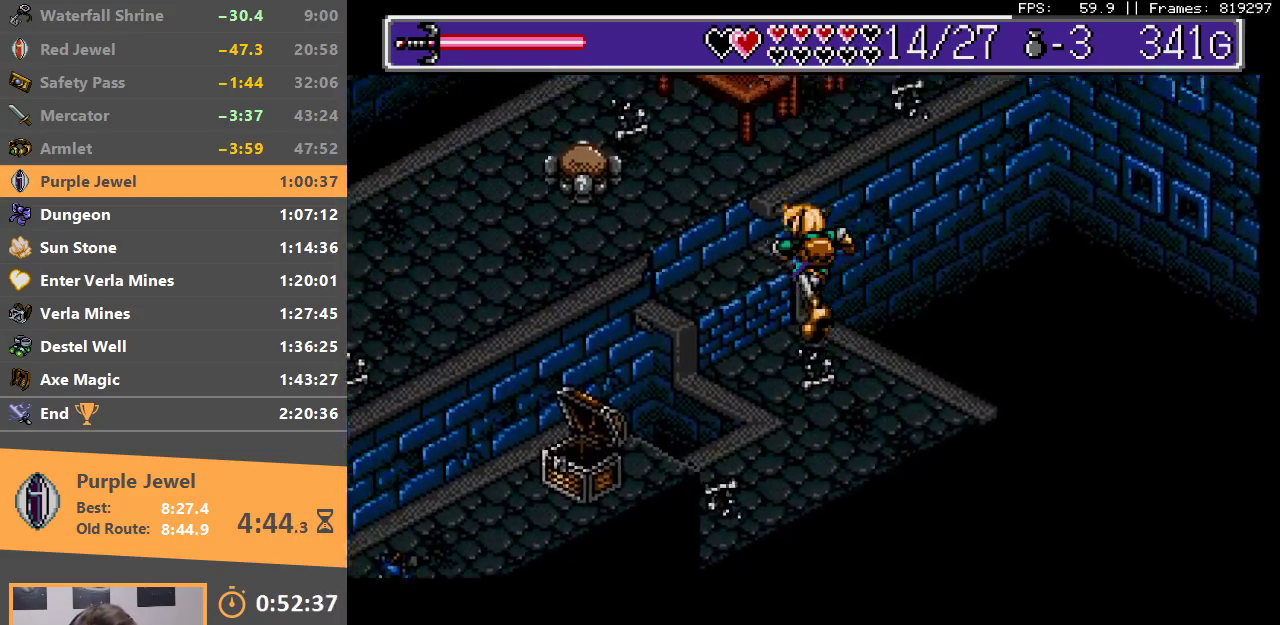
{"buttons": ["B"], "events": [[33, "B", "up"], [133, "B", "down"], [233, "B", "up"], [283, "B", "down"], [383, "B", "up"], [433, "B", "down"]]}
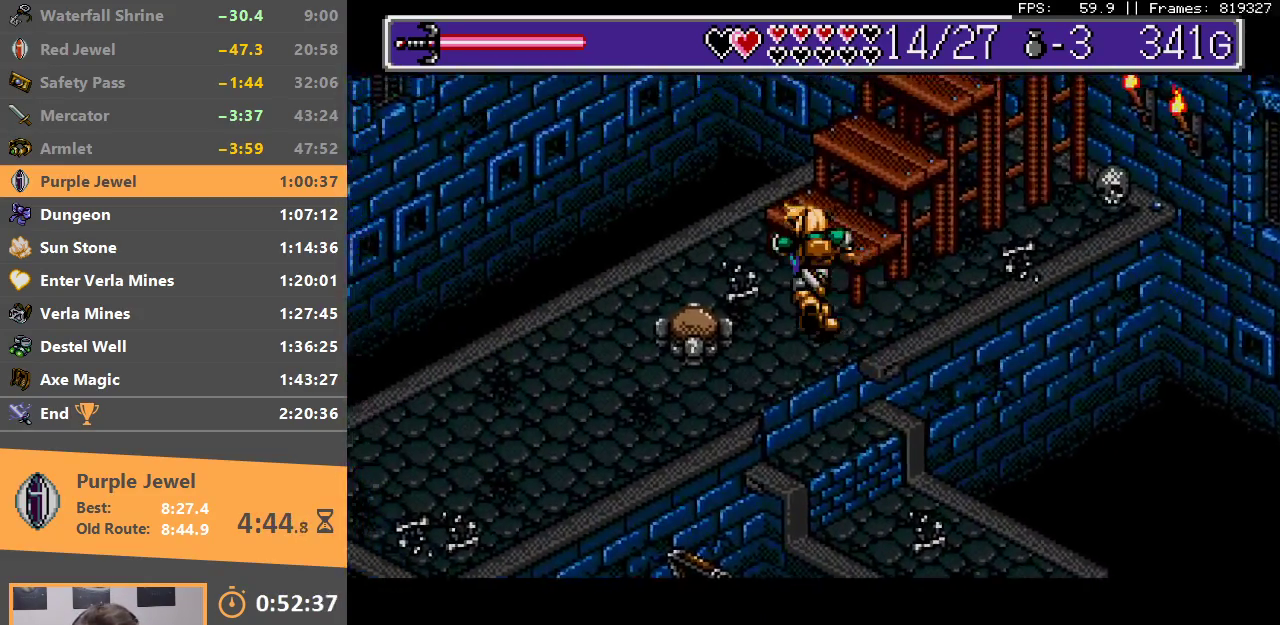
{"buttons": ["B"], "events": [[50, "B", "up"], [117, "B", "down"], [217, "B", "up"], [283, "B", "down"], [383, "B", "up"], [450, "B", "down"]]}
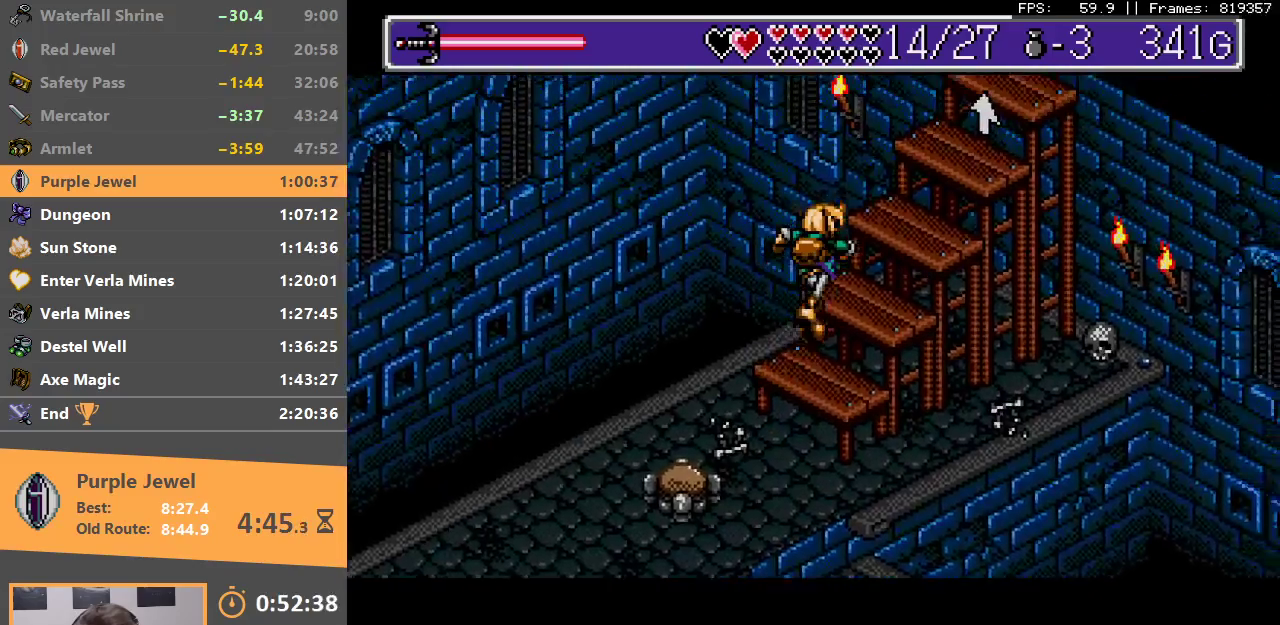
{"buttons": ["B"], "events": [[33, "B", "up"], [100, "B", "down"], [200, "B", "up"], [283, "B", "down"], [383, "B", "up"], [433, "B", "down"]]}
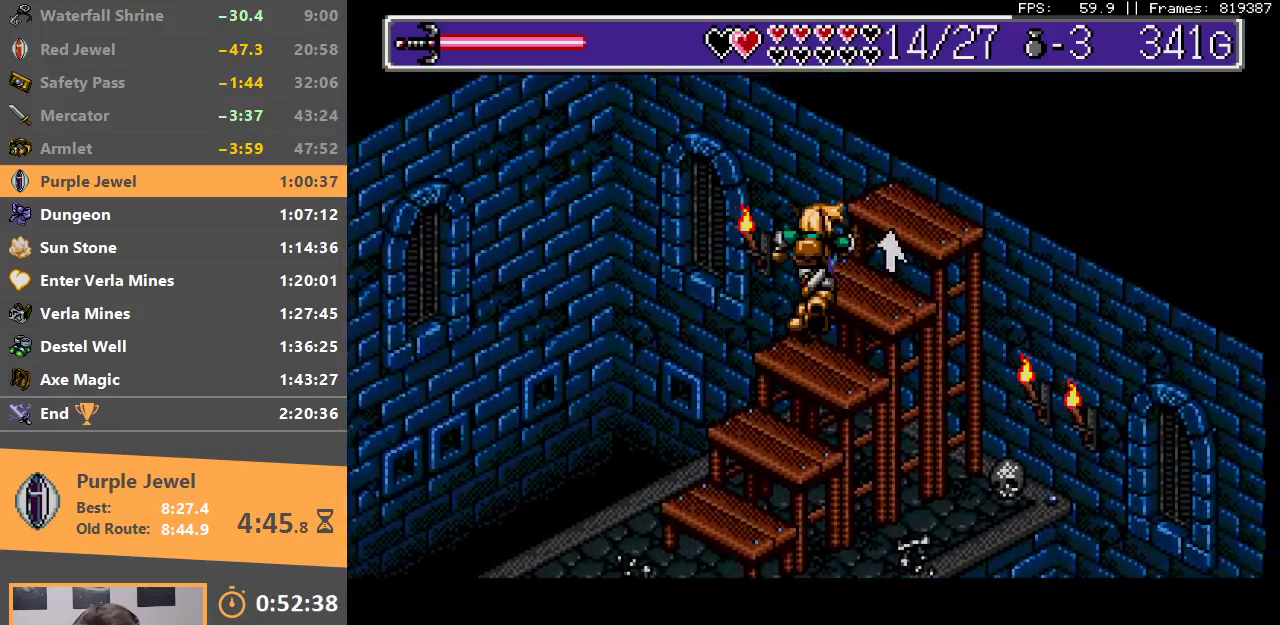
{"buttons": [], "events": [[33, "B", "up"], [100, "B", "down"], [200, "B", "up"], [250, "B", "down"], [350, "B", "up"], [400, "B", "down"], [500, "B", "up"]]}
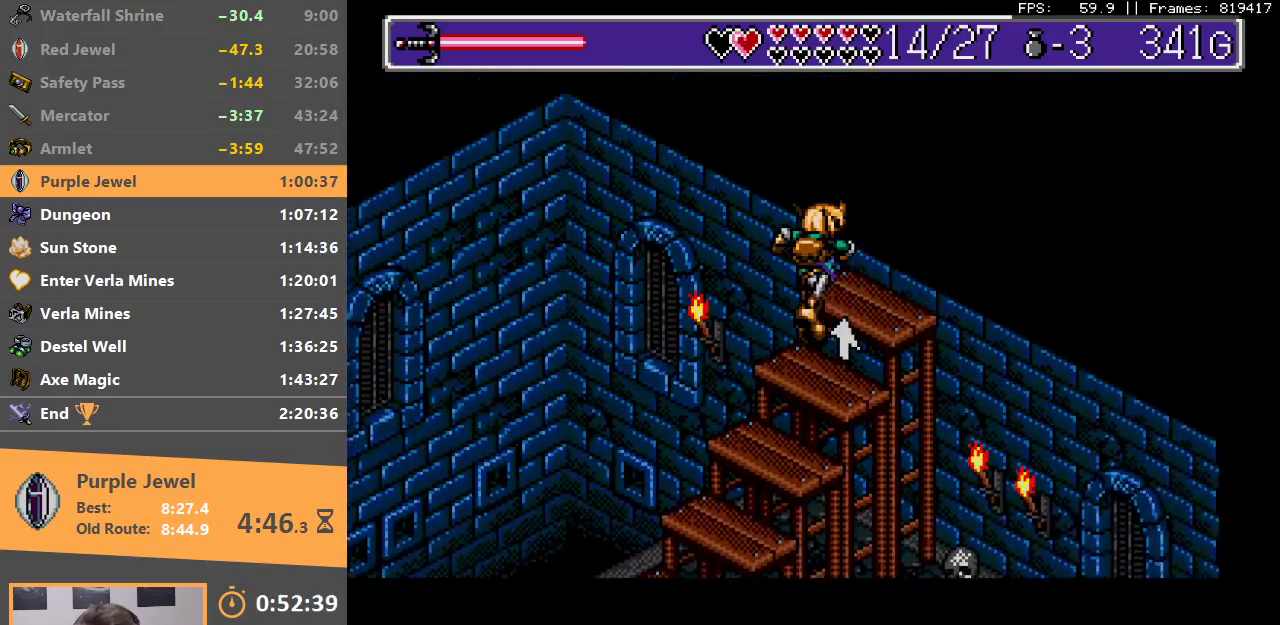
{"buttons": ["B"], "events": [[50, "B", "down"], [150, "B", "up"], [200, "B", "down"], [317, "B", "up"], [433, "B", "down"]]}
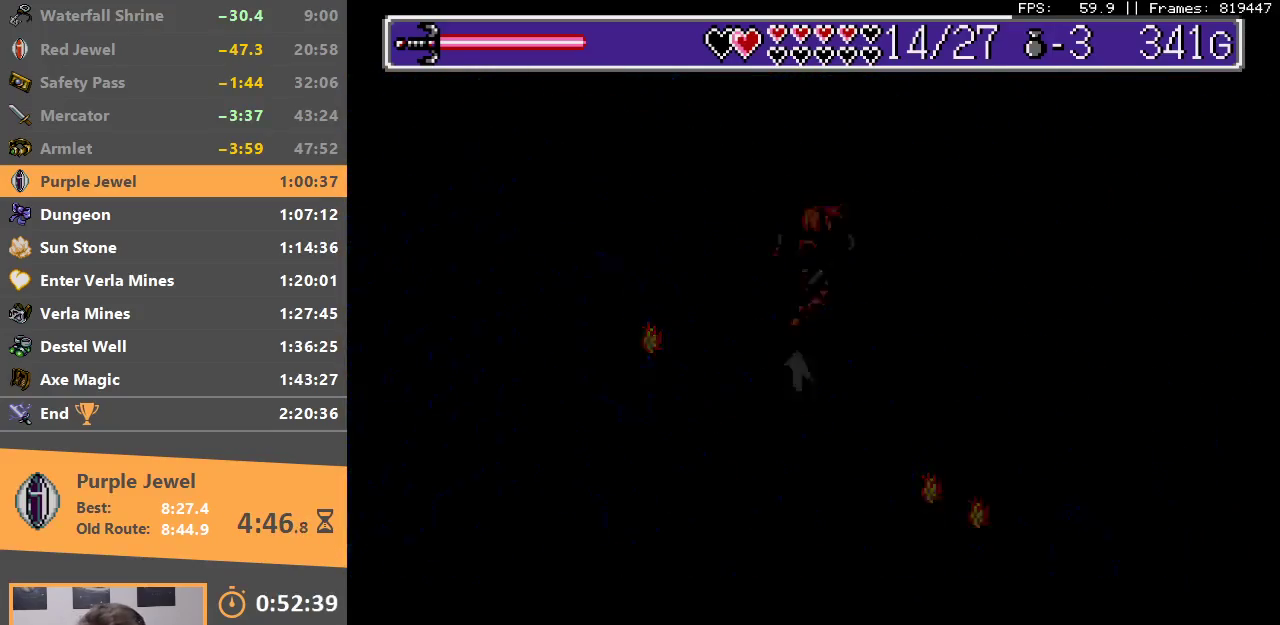
{"buttons": ["B"], "events": [[33, "B", "up"], [117, "B", "down"], [217, "B", "up"], [283, "B", "down"], [383, "B", "up"], [483, "B", "down"]]}
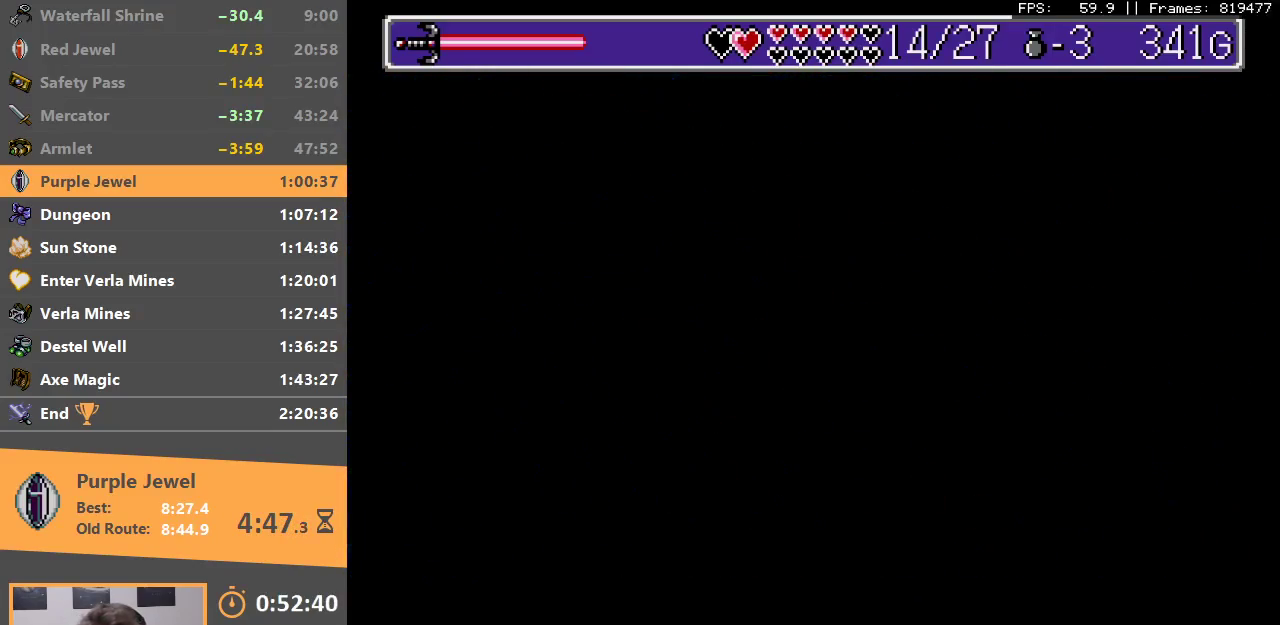
{"buttons": [], "events": [[100, "B", "up"], [150, "B", "down"], [267, "B", "up"], [333, "B", "down"], [467, "B", "up"]]}
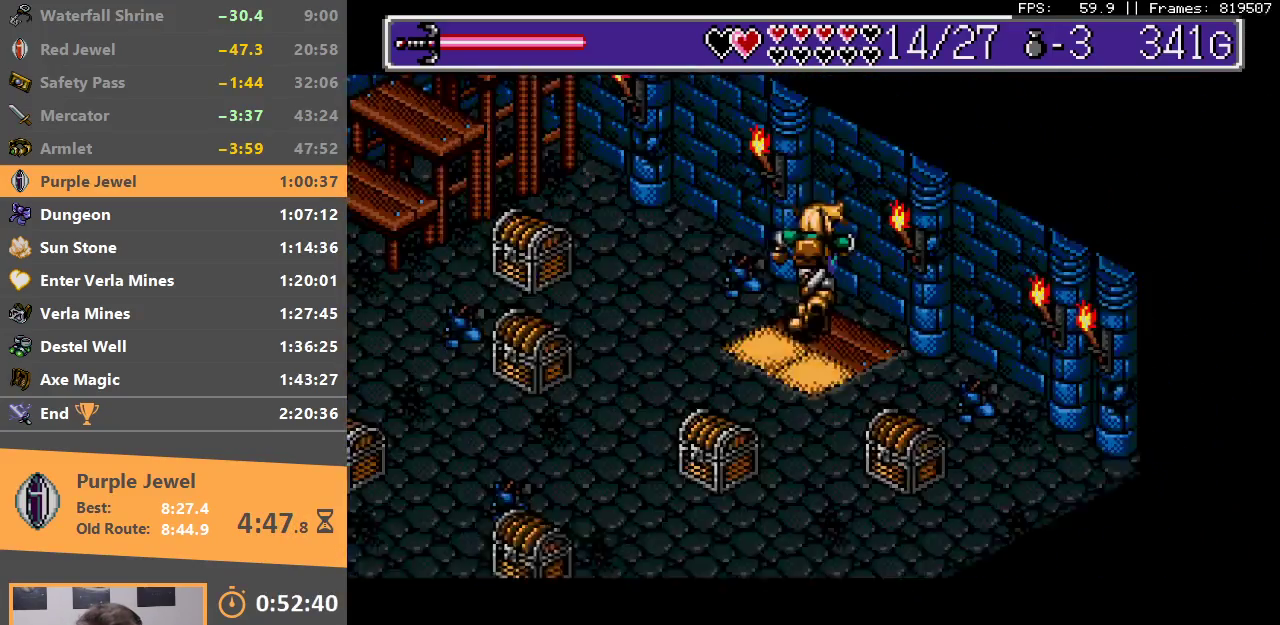
{"buttons": ["A", "B"], "events": [[17, "B", "down"], [133, "B", "up"], [217, "B", "down"], [283, "B", "up"], [500, "A", "down"], [500, "B", "down"]]}
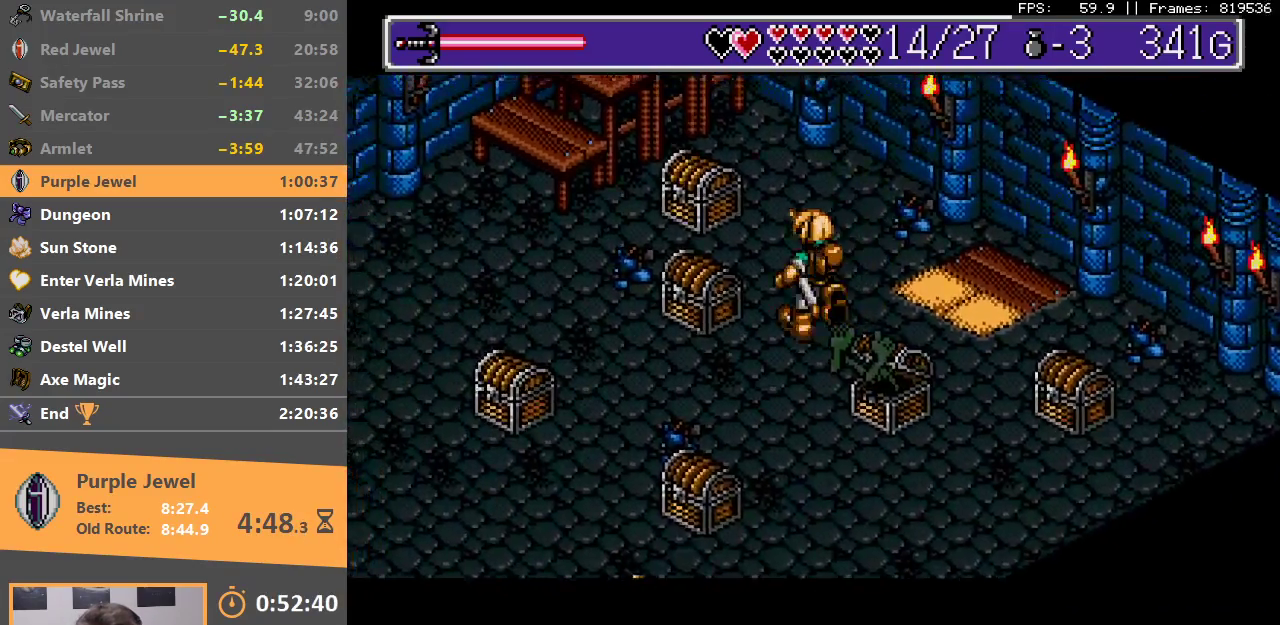
{"buttons": ["A", "B"], "events": [[133, "A", "up"], [133, "B", "up"], [167, "B", "down"], [183, "A", "down"], [250, "A", "up"], [283, "B", "up"], [333, "A", "down"], [333, "B", "down"], [400, "A", "up"], [400, "B", "up"], [483, "A", "down"], [483, "B", "down"]]}
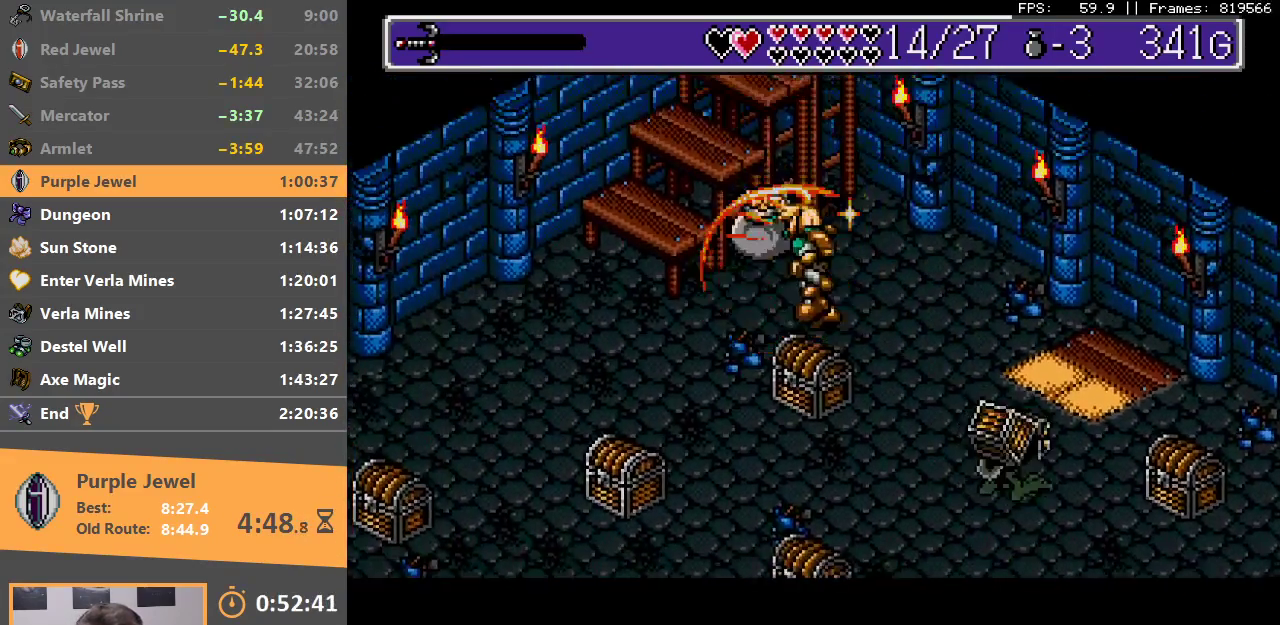
{"buttons": ["B"], "events": [[67, "A", "up"], [67, "B", "up"], [133, "A", "down"], [133, "B", "down"], [200, "A", "up"], [200, "B", "up"], [283, "A", "down"], [283, "B", "down"], [333, "A", "up"], [350, "B", "up"], [433, "B", "down"]]}
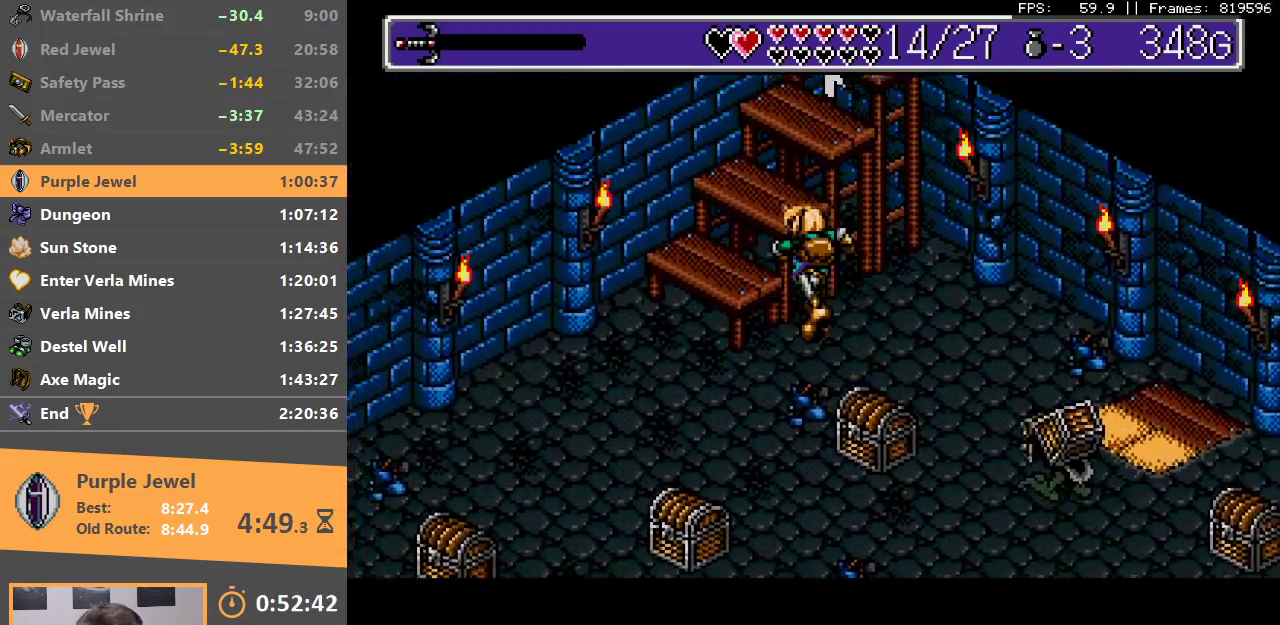
{"buttons": ["B"], "events": [[33, "B", "up"], [83, "B", "down"], [200, "B", "up"], [283, "B", "down"], [383, "B", "up"], [433, "B", "down"]]}
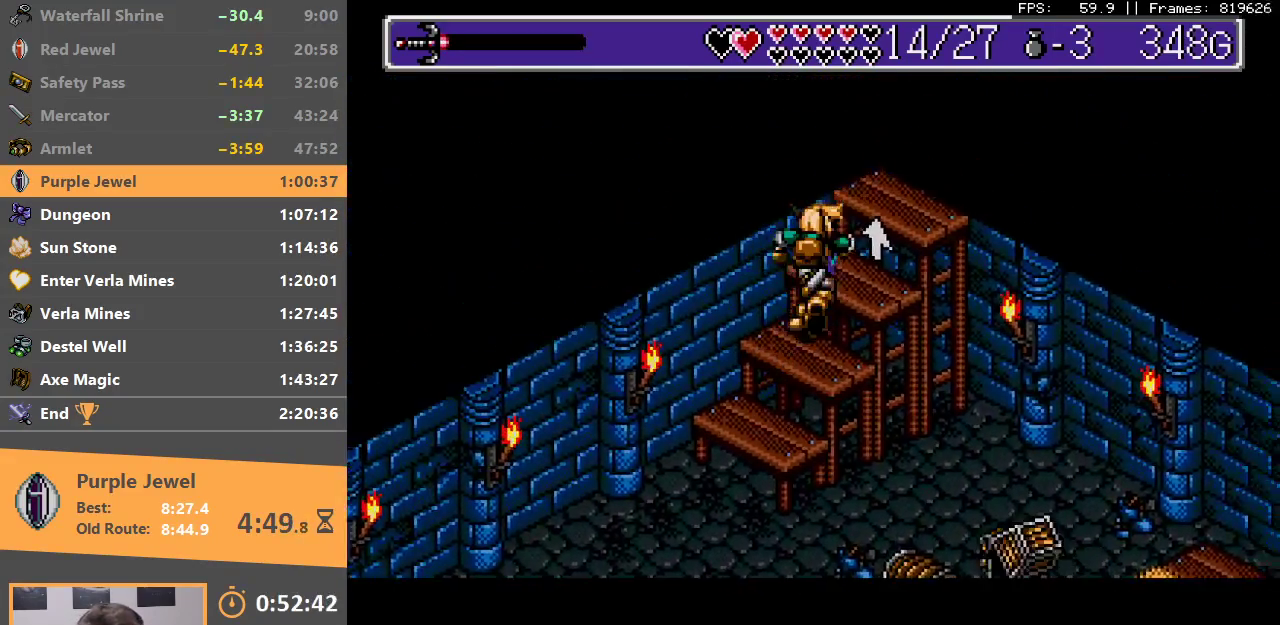
{"buttons": [], "events": [[33, "B", "up"], [100, "B", "down"], [183, "B", "up"], [233, "B", "down"], [333, "B", "up"], [400, "B", "down"], [467, "B", "up"]]}
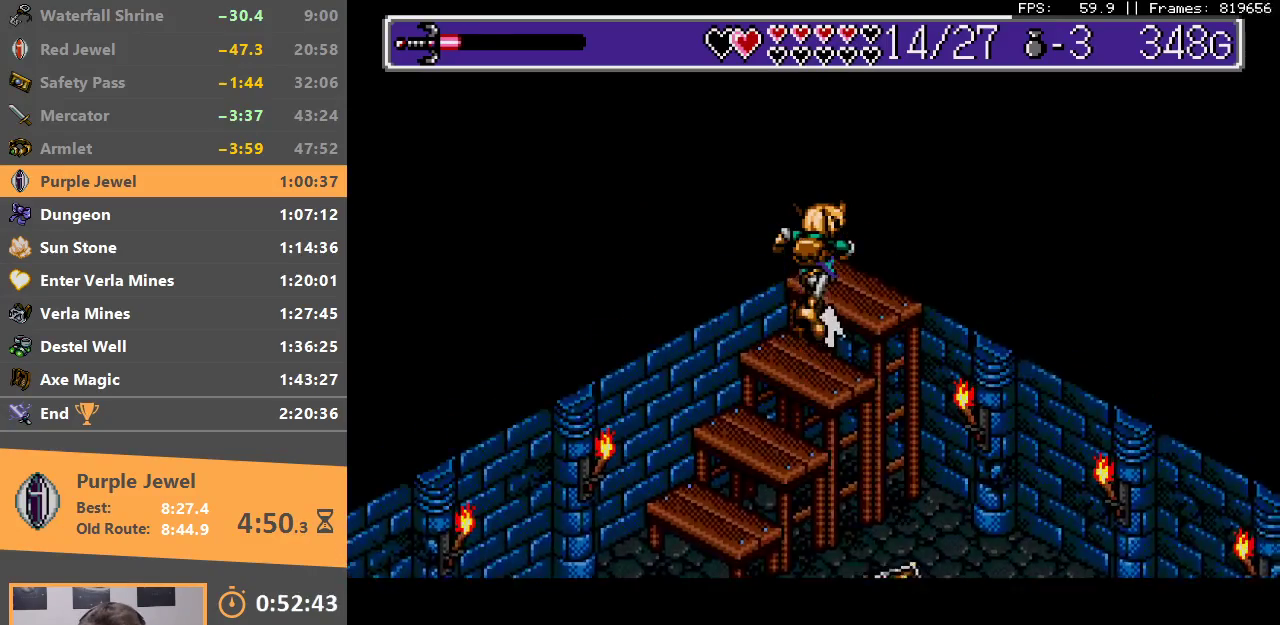
{"buttons": [], "events": [[33, "B", "down"], [117, "B", "up"], [183, "B", "down"], [300, "B", "up"]]}
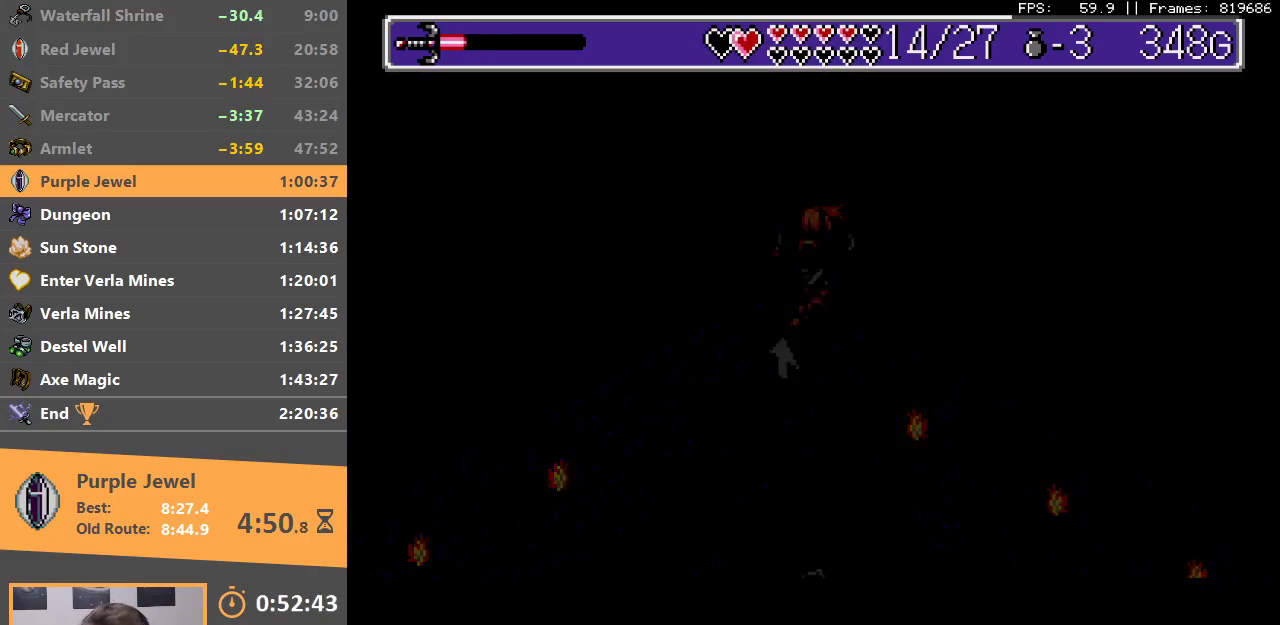
{"buttons": [], "events": []}
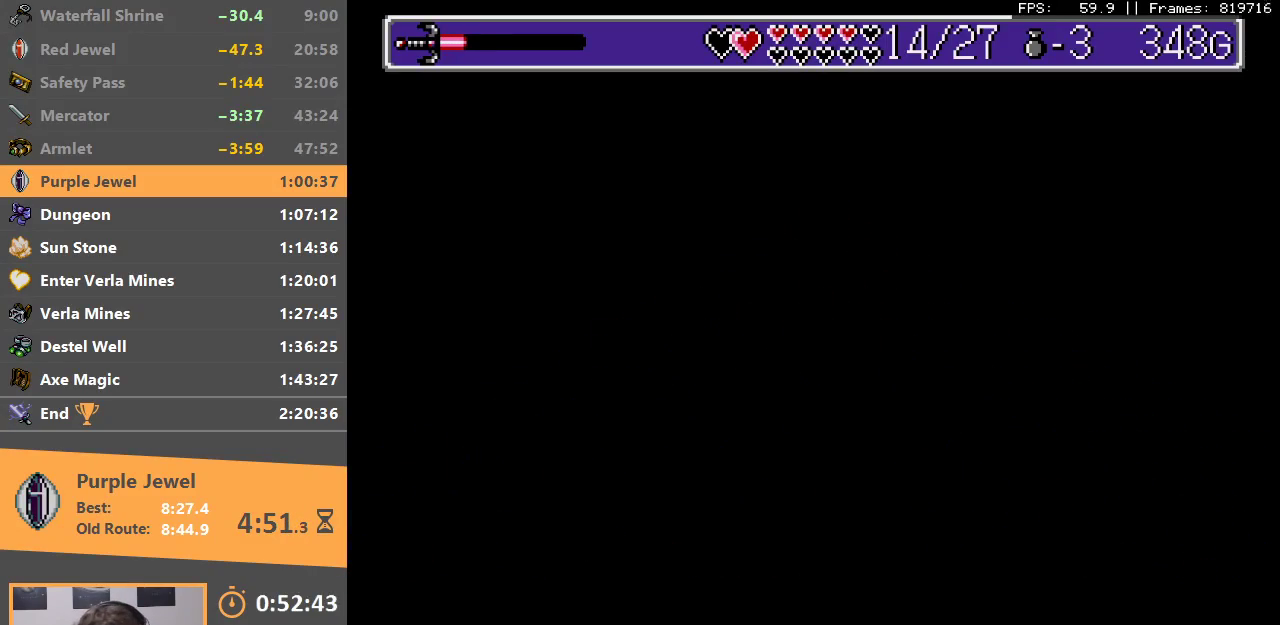
{"buttons": [], "events": []}
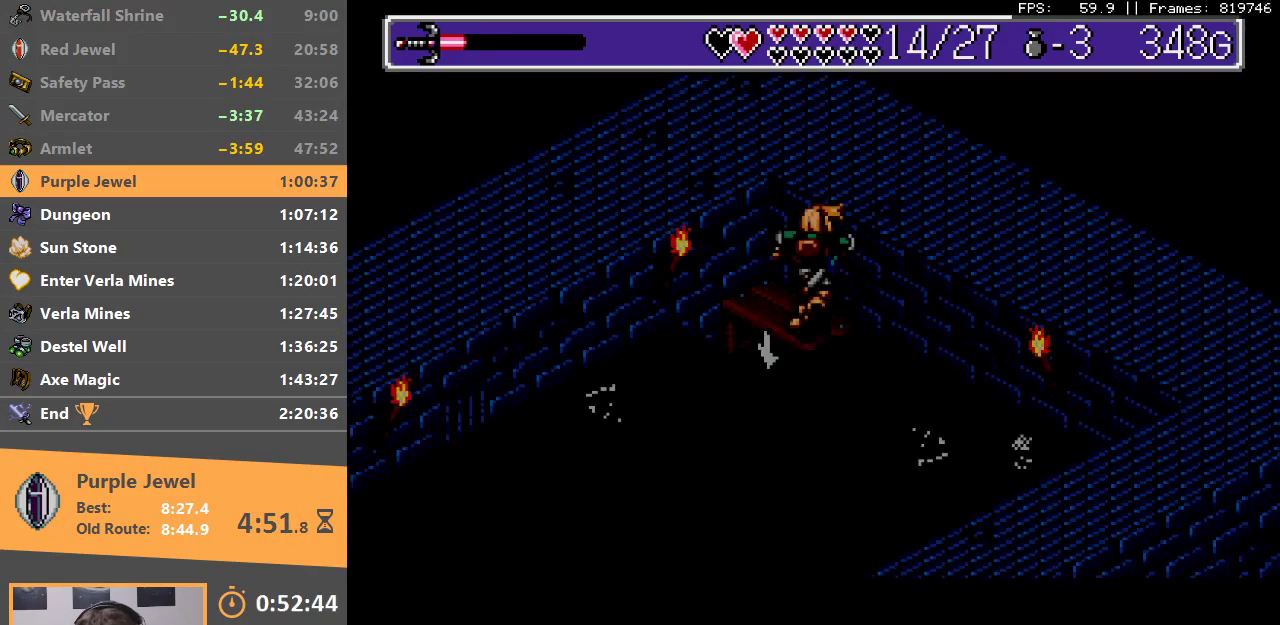
{"buttons": [], "events": []}
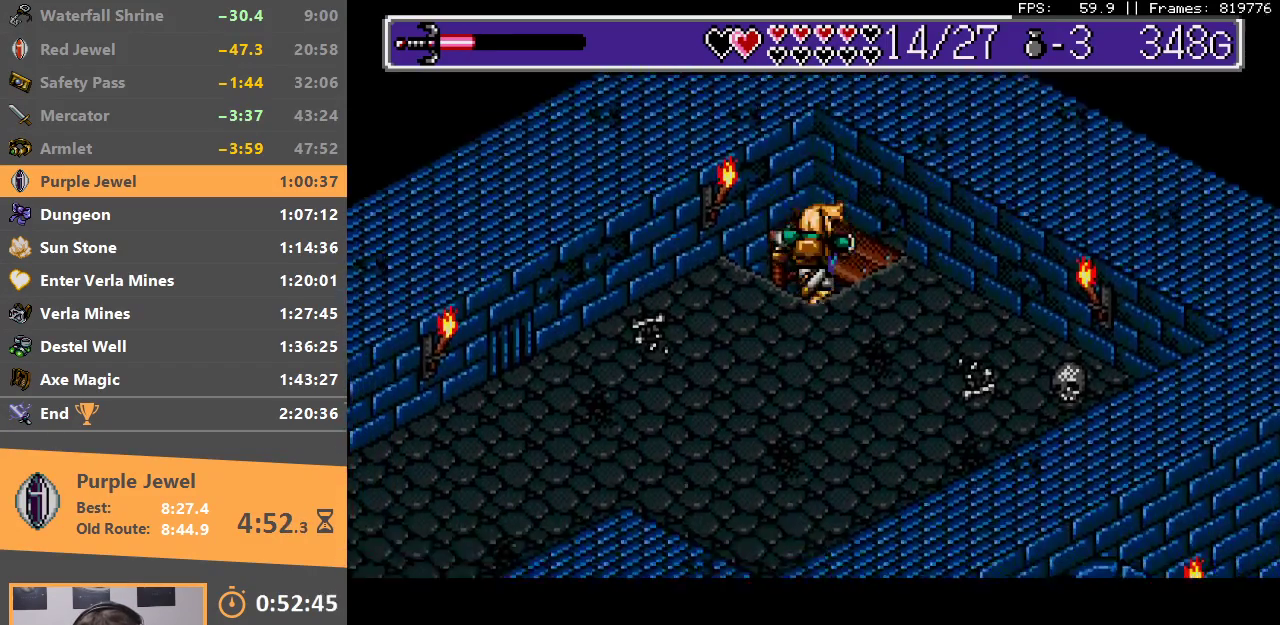
{"buttons": [], "events": []}
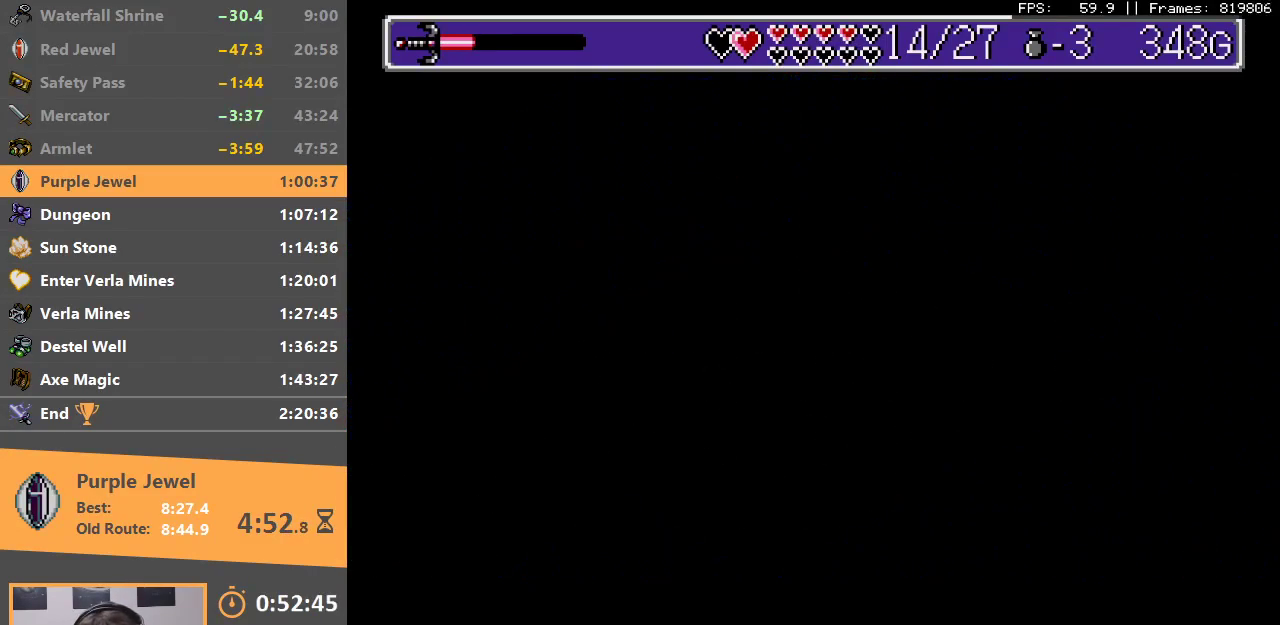
{"buttons": [], "events": []}
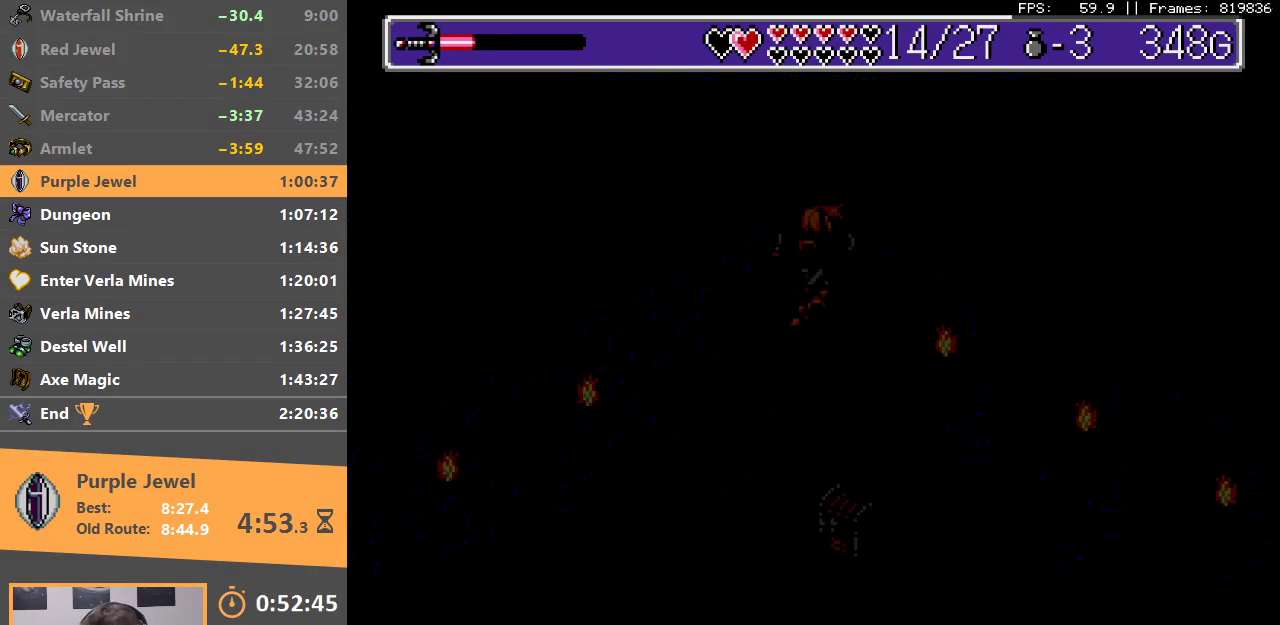
{"buttons": ["B"], "events": [[133, "B", "down"], [250, "B", "up"], [300, "B", "down"], [383, "B", "up"], [433, "B", "down"]]}
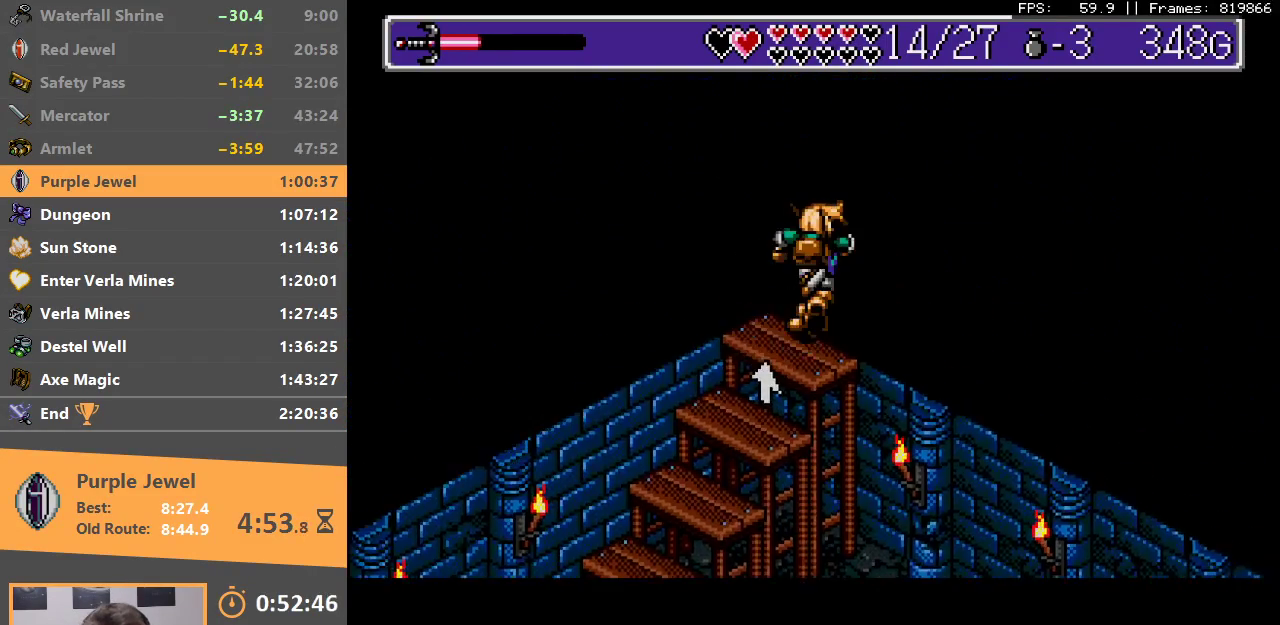
{"buttons": ["B"], "events": [[33, "B", "up"], [100, "B", "down"], [183, "B", "up"], [250, "B", "down"], [333, "B", "up"], [400, "B", "down"]]}
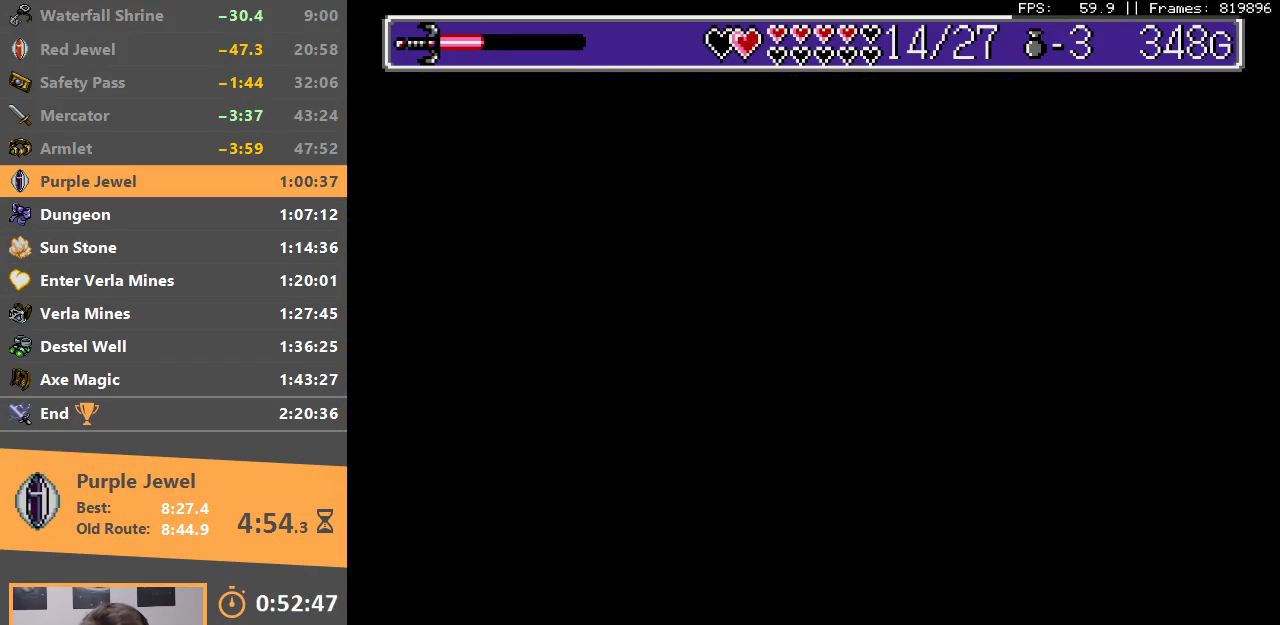
{"buttons": ["B"], "events": [[17, "B", "up"], [167, "B", "down"], [250, "B", "up"], [317, "B", "down"], [400, "B", "up"], [467, "B", "down"]]}
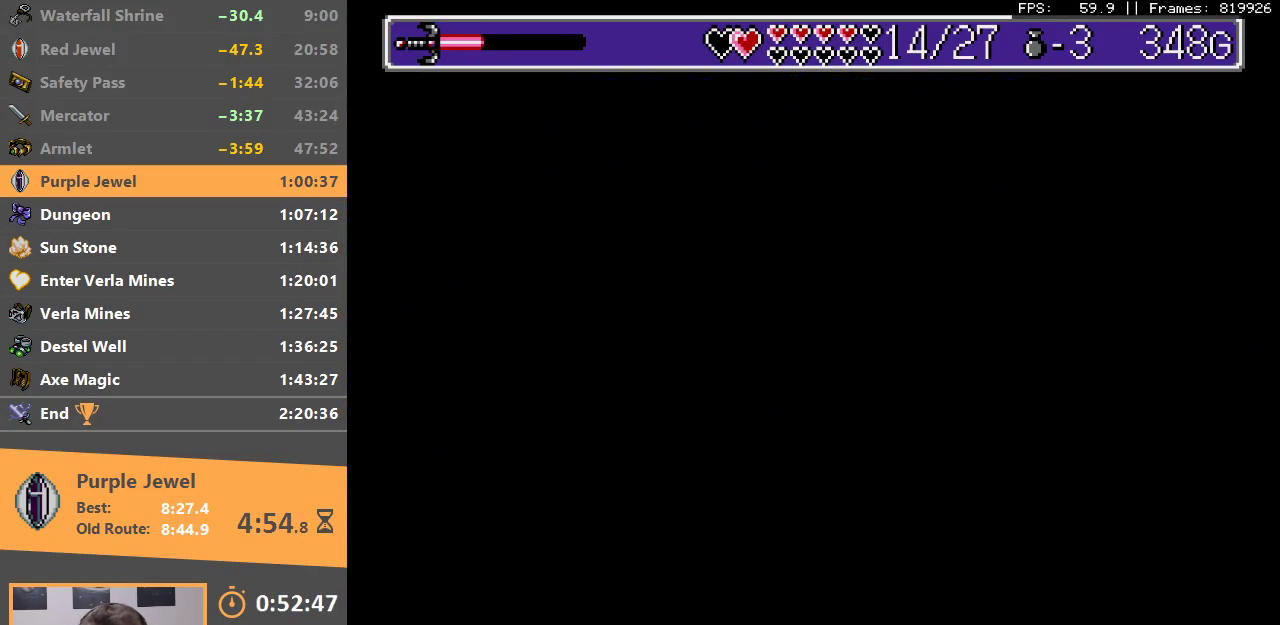
{"buttons": ["B"], "events": [[67, "B", "up"], [150, "B", "down"], [233, "B", "up"], [300, "B", "down"], [367, "B", "up"], [450, "B", "down"]]}
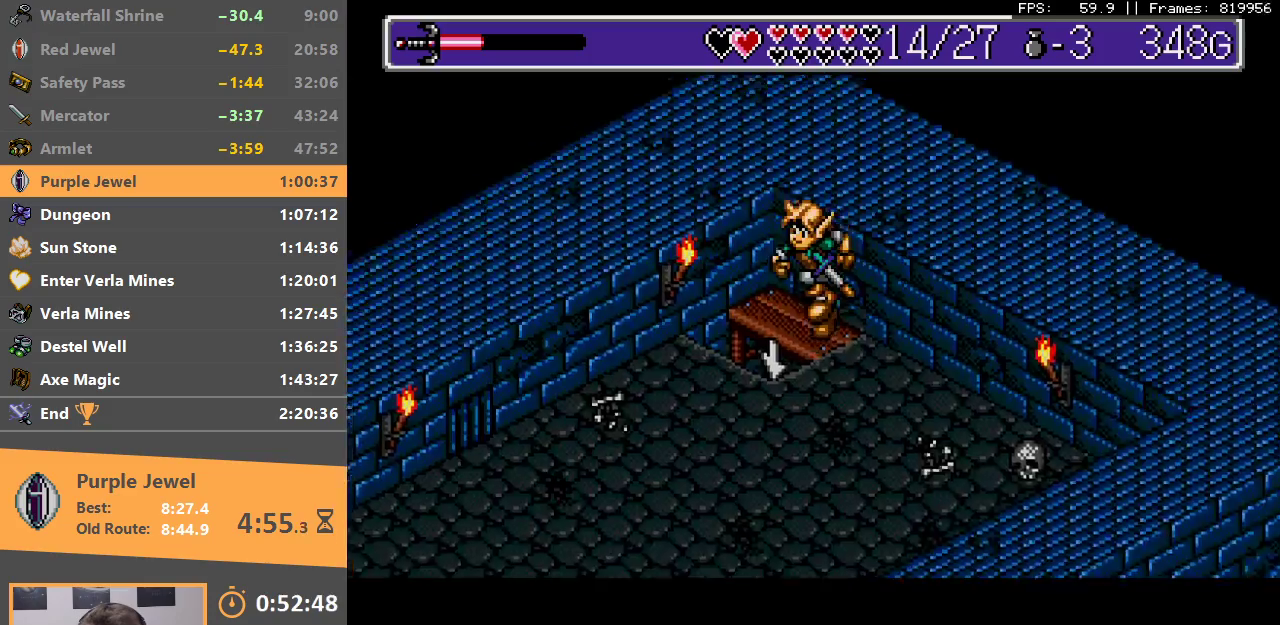
{"buttons": [], "events": [[33, "B", "up"], [100, "B", "down"], [183, "B", "up"]]}
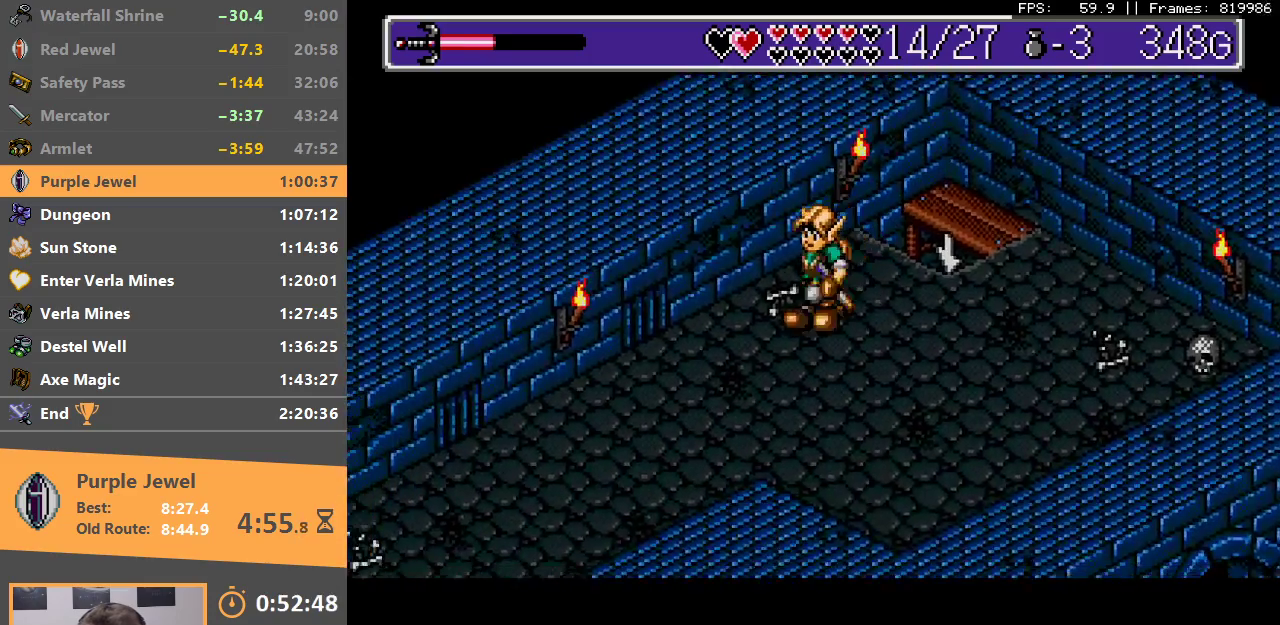
{"buttons": [], "events": []}
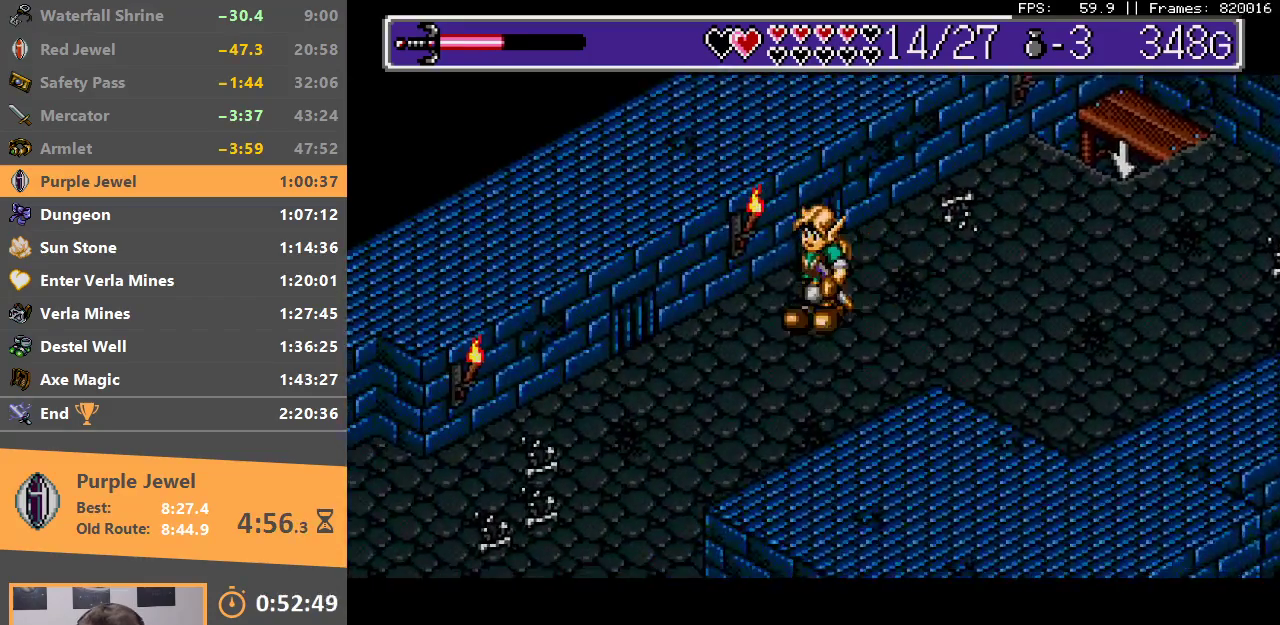
{"buttons": [], "events": []}